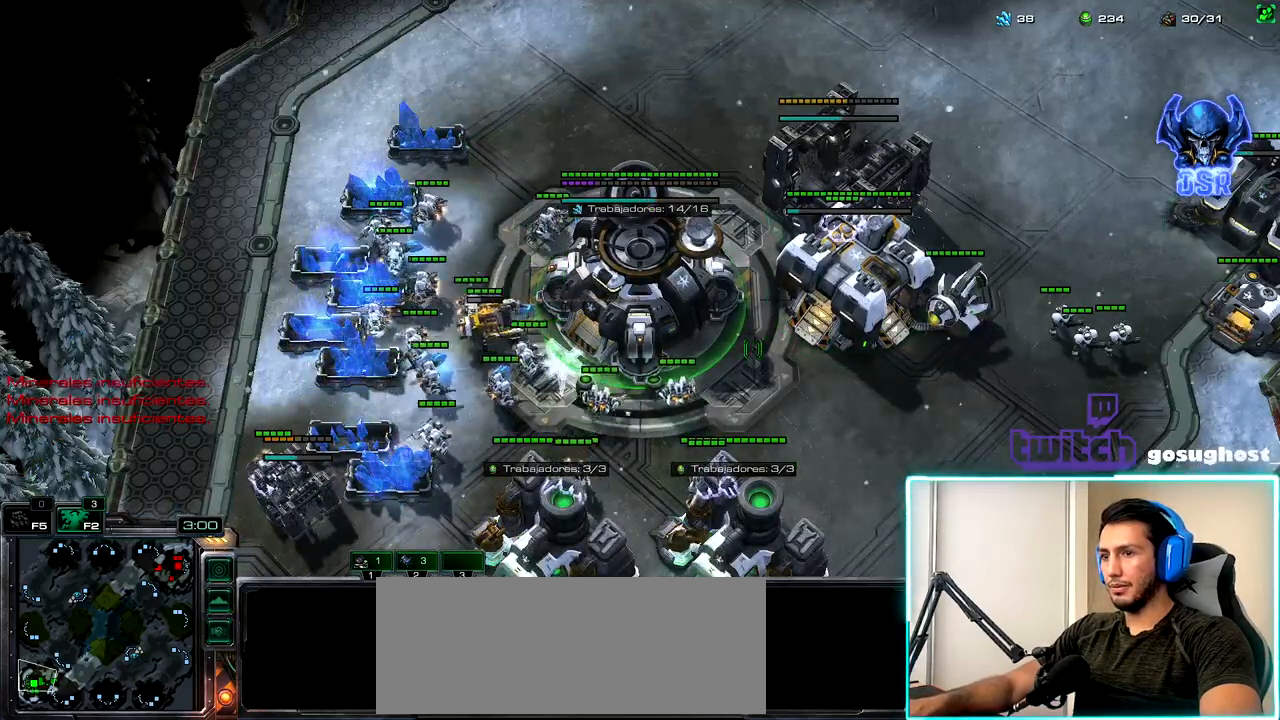
Gameplay with keyboard and mouse; each line is a JSON object with the keys and mouse buttons held at the frame after it. "events" lists presses ("down") and releases ("up") of ".", "/", "0", "1", "2", "3", "4", "5", "6", "7", "8", "9", "a", "alt_l", "alt_r", "b", "backslash", "backspace", "c", "caps_lock", "comma", "ctrl_l", "ctrl_r", "d", "e", "equals", "escape", "f", "f1", "f10", "f11", "f12", "f2", "f3", "f4", "f5", "f6", "f7", "f8", "f9", "g", "h", "i", "j", "k", "l", "lbracket", "m", "minus", "n", "o", "p", "q", "quote", "r", "rbracket", "return", "s", "semicolon", "shift_l", "shift_r", "space", "super_l", "super_r", "t", "tab", "tilde", "u", "v", "w", "x", "y", "z", "mouse_left", "mouse_wheel" and "mouse_right" between this image and that frame as [ms after this image, input, new state], when the widget could be followed in between. "mouse_left", "mouse_wheel", "mouse_right" = the "left", "wheel", "right" buttons of the "mouse" list. No other keys are recorded. "wheel" means that the mouse wheel is clicked or scrolled. Not read: mouse_move.
{"keys": [], "mouse": [], "events": [[83, "v", "up"]]}
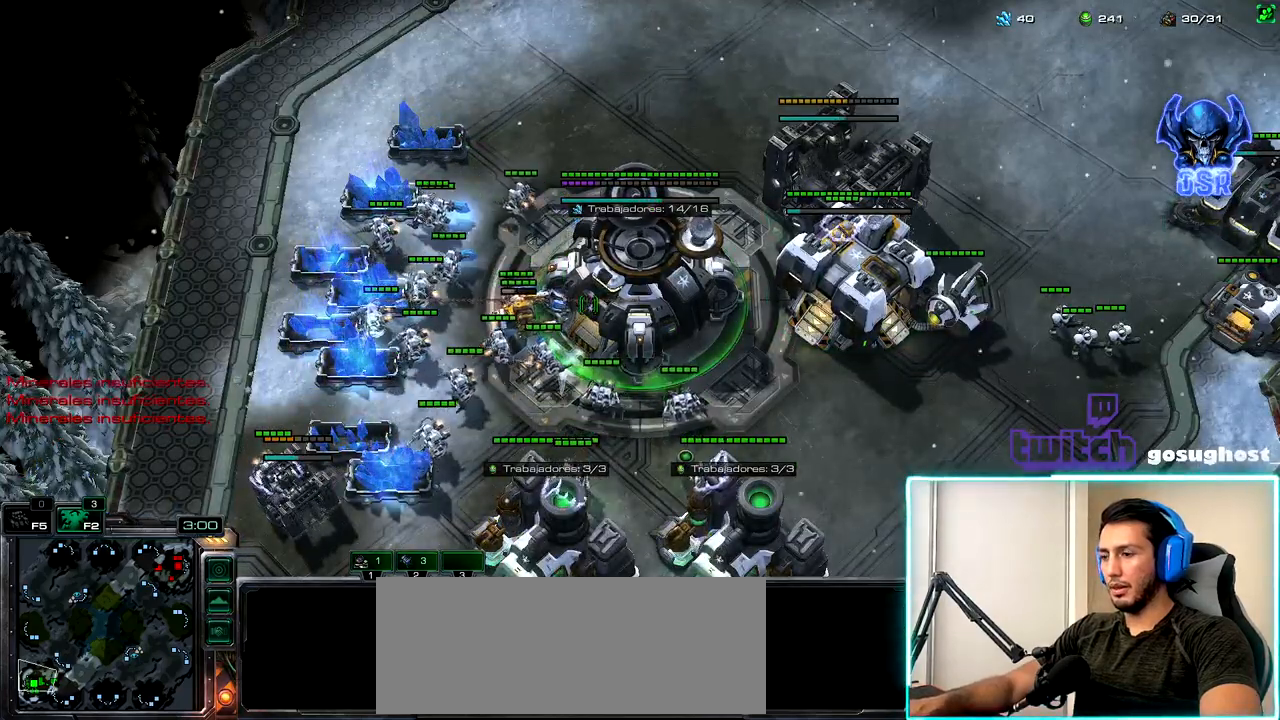
{"keys": ["v"], "mouse": [], "events": [[83, "1", "down"], [183, "1", "up"], [283, "v", "down"], [367, "v", "up"], [450, "v", "down"]]}
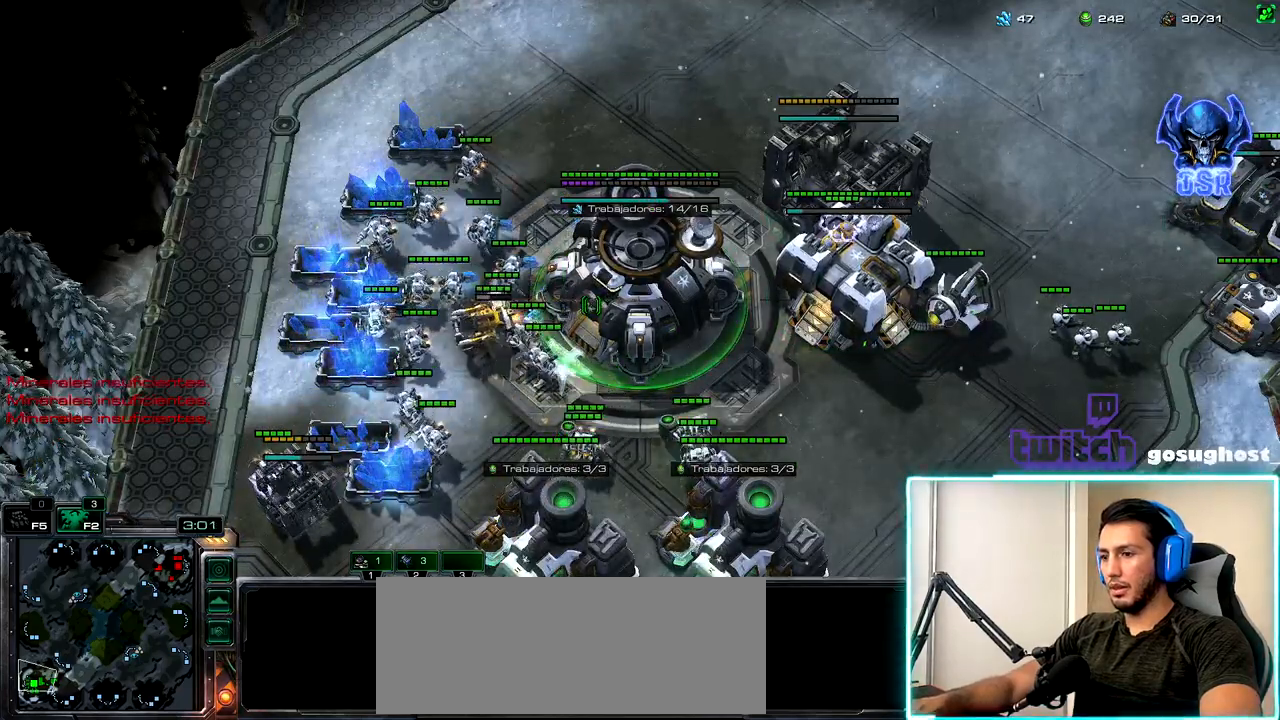
{"keys": [], "mouse": [], "events": [[50, "v", "up"], [267, "mouse_left", "down"], [333, "mouse_left", "up"], [433, "mouse_left", "down"], [500, "mouse_left", "up"]]}
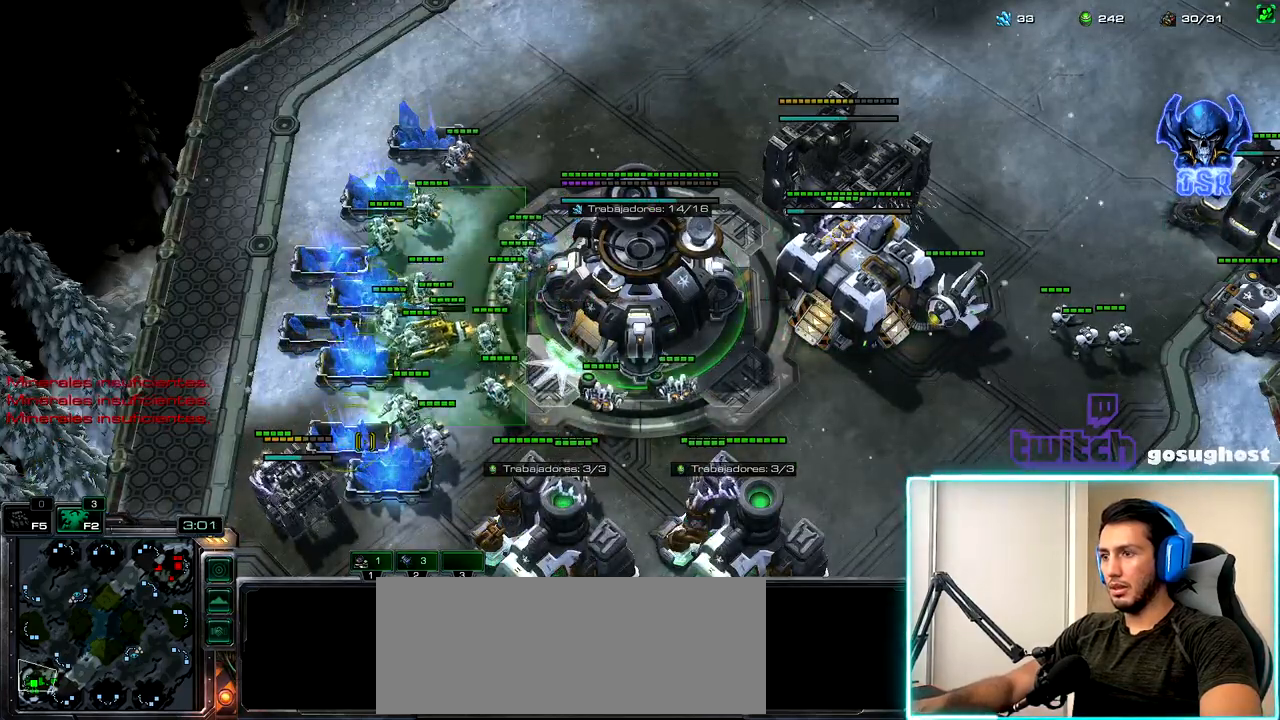
{"keys": ["2"], "mouse": [], "events": [[150, "mouse_left", "down"], [267, "mouse_left", "up"], [350, "mouse_left", "down"], [417, "mouse_left", "up"], [500, "2", "down"]]}
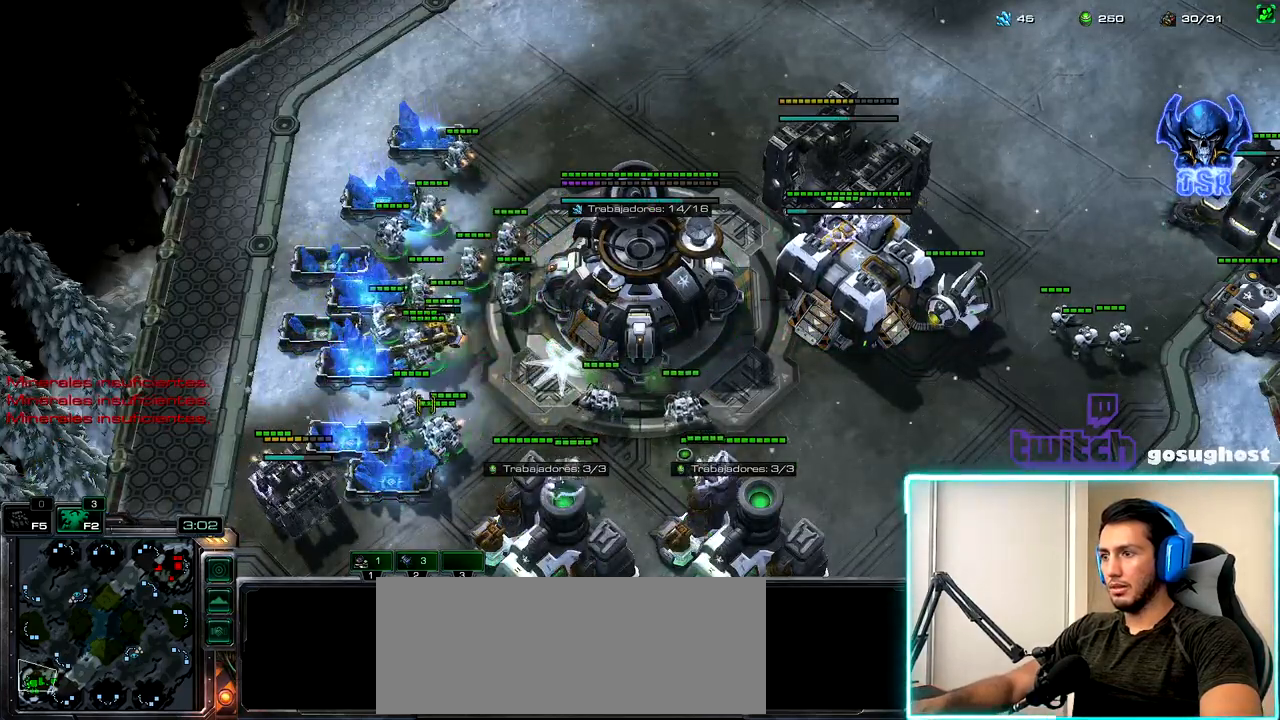
{"keys": [], "mouse": [], "events": [[67, "1", "down"], [100, "2", "up"], [183, "1", "up"], [183, "mouse_left", "down"], [283, "mouse_left", "up"], [350, "mouse_left", "down"], [467, "mouse_left", "up"]]}
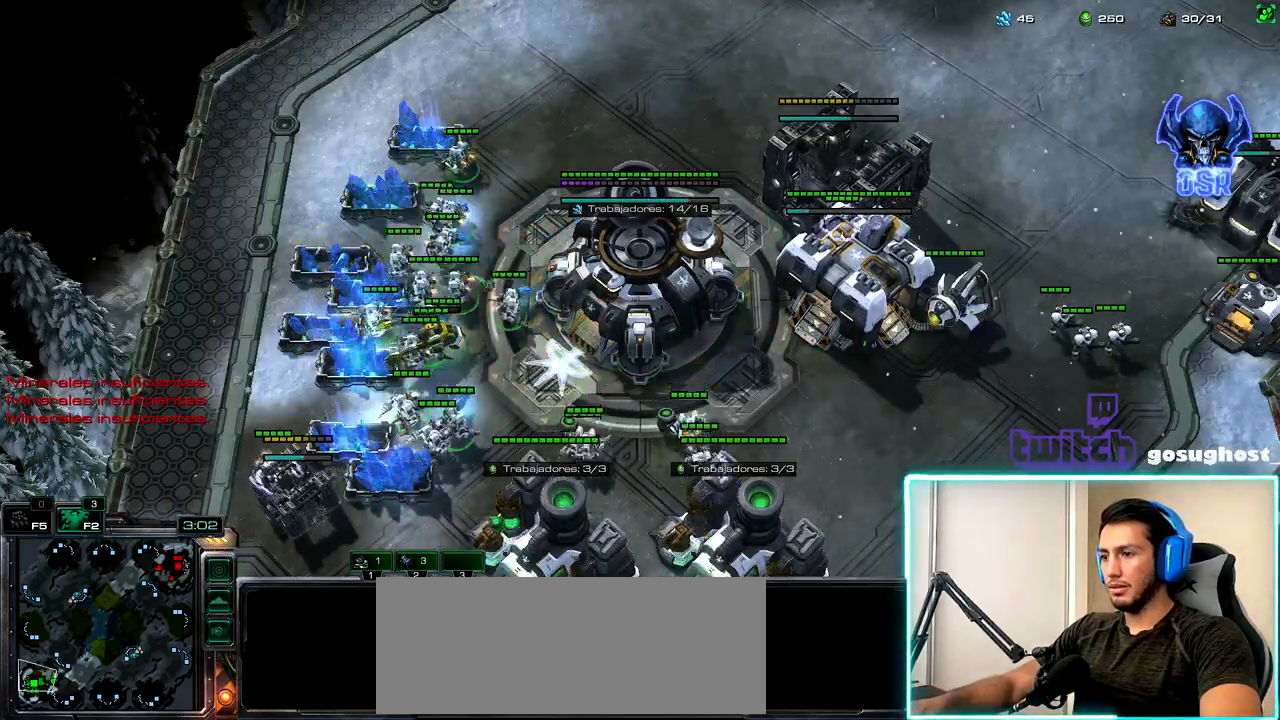
{"keys": [], "mouse": [], "events": [[67, "mouse_left", "down"], [133, "mouse_left", "up"], [300, "2", "down"], [367, "1", "down"], [400, "2", "up"], [483, "1", "up"]]}
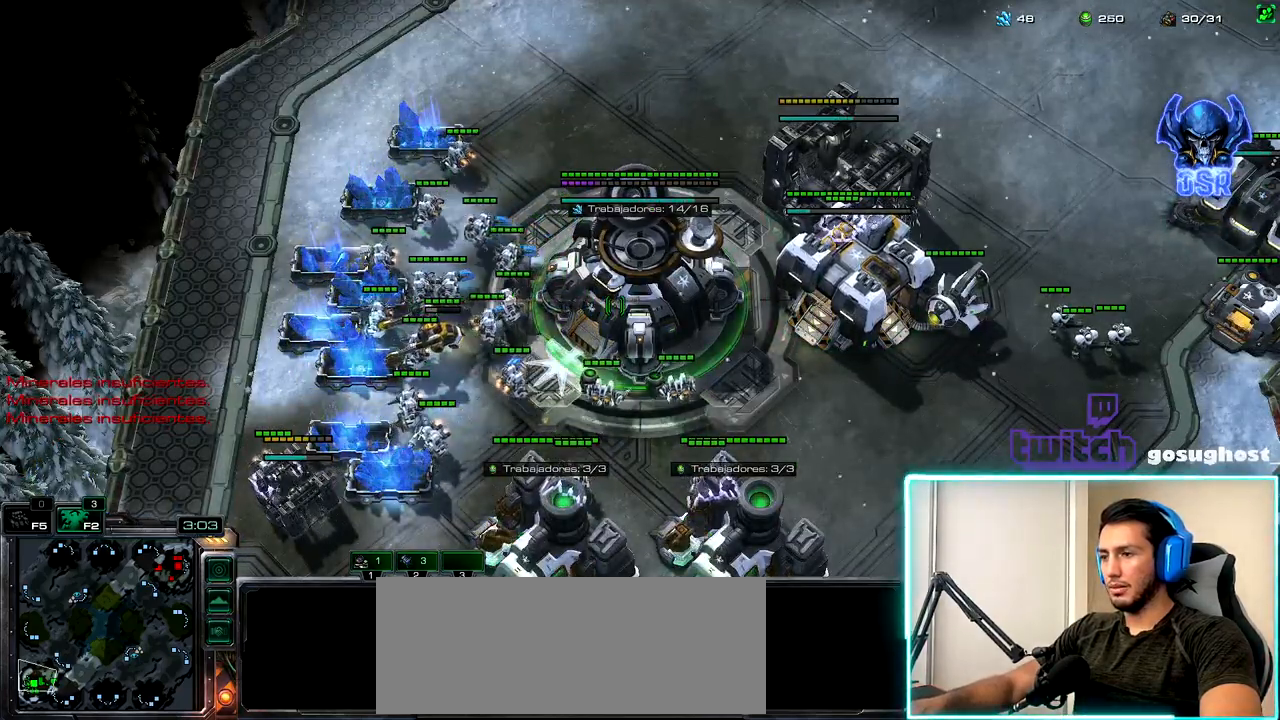
{"keys": [], "mouse": [], "events": [[17, "mouse_left", "down"], [83, "mouse_left", "up"], [200, "mouse_left", "down"], [267, "mouse_left", "up"]]}
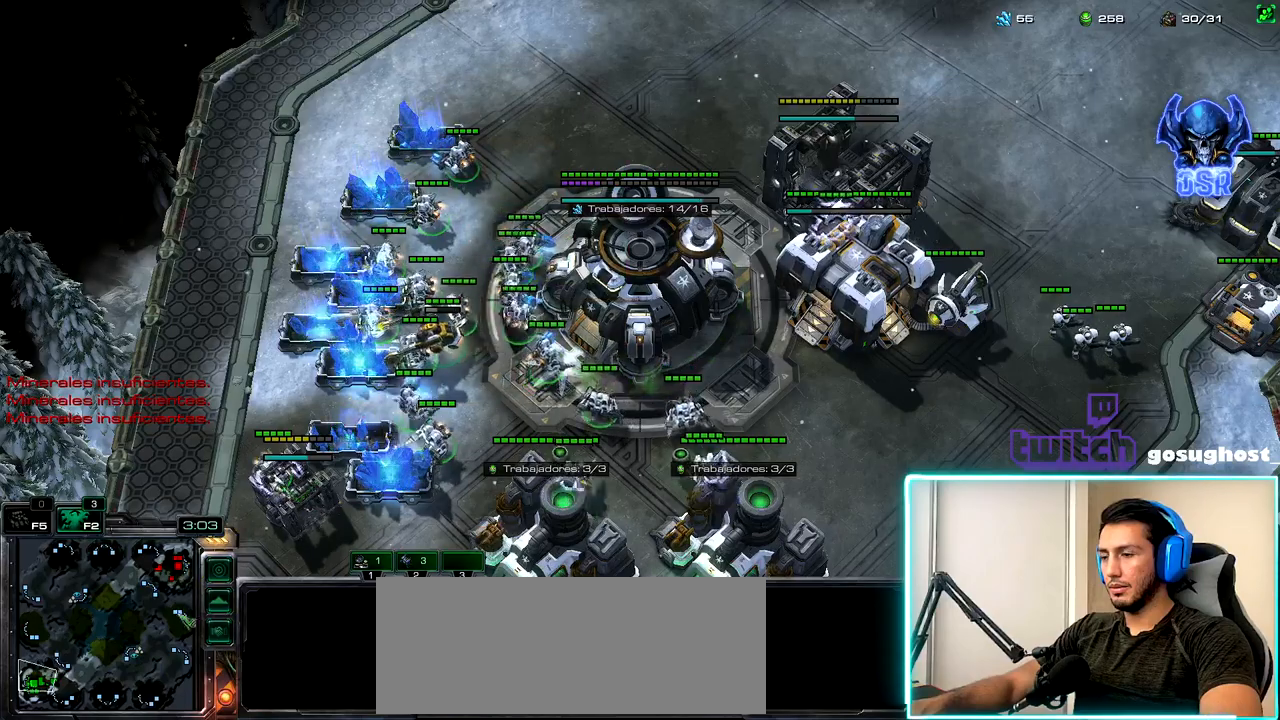
{"keys": [], "mouse": [], "events": [[367, "mouse_left", "down"], [467, "mouse_left", "up"]]}
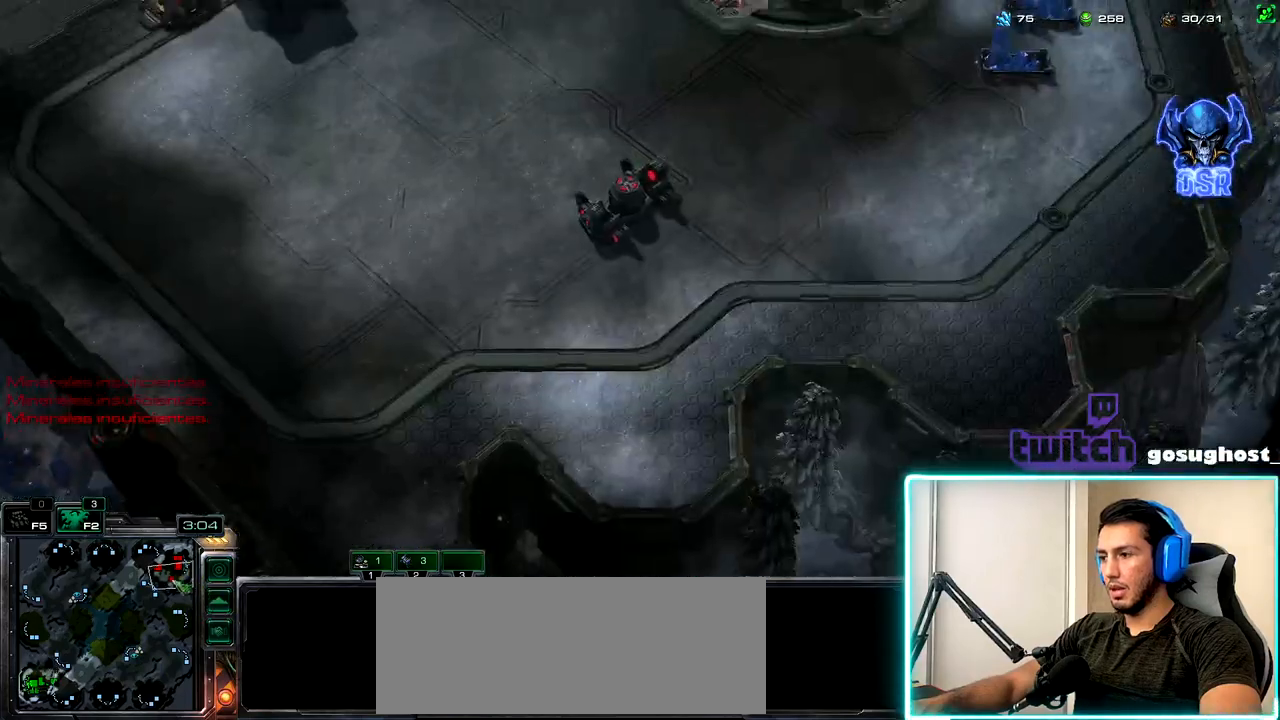
{"keys": [], "mouse": ["left"], "events": [[367, "space", "down"], [467, "space", "up"], [500, "mouse_left", "down"]]}
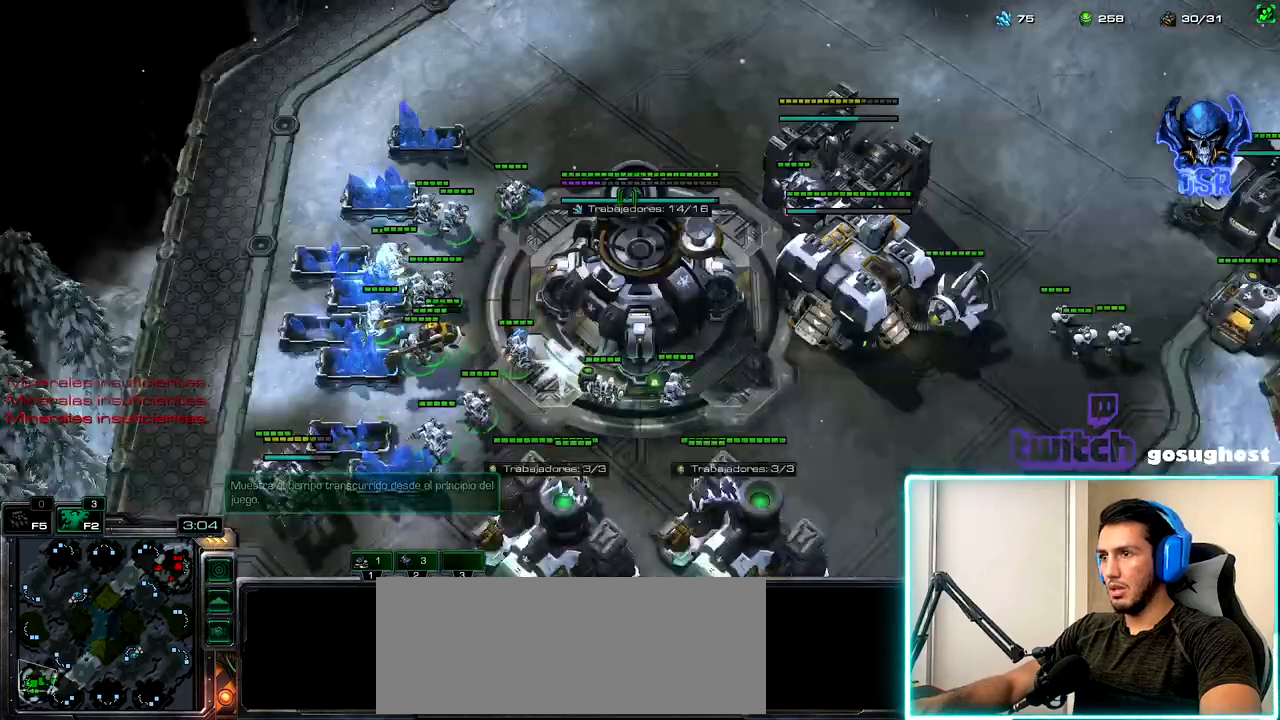
{"keys": [], "mouse": [], "events": [[100, "mouse_left", "up"], [217, "mouse_left", "down"], [267, "mouse_left", "up"]]}
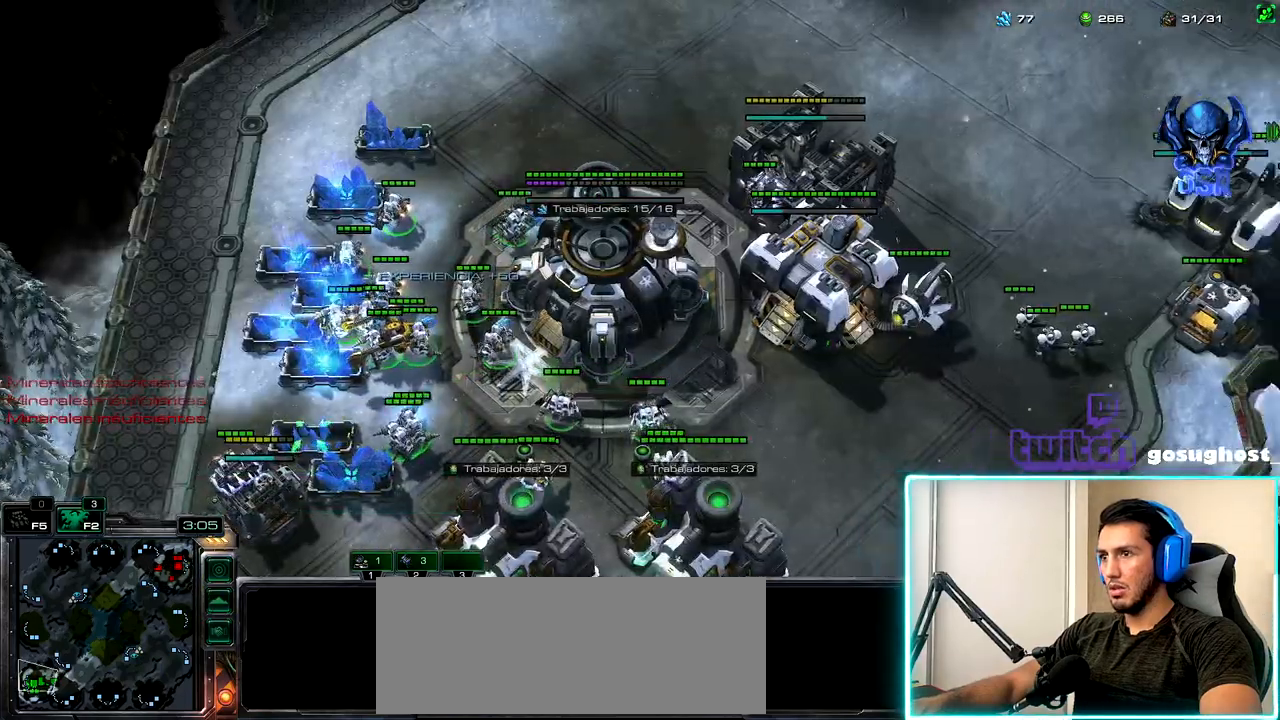
{"keys": [], "mouse": [], "events": [[150, "2", "down"], [233, "1", "down"], [267, "2", "up"], [333, "1", "up"]]}
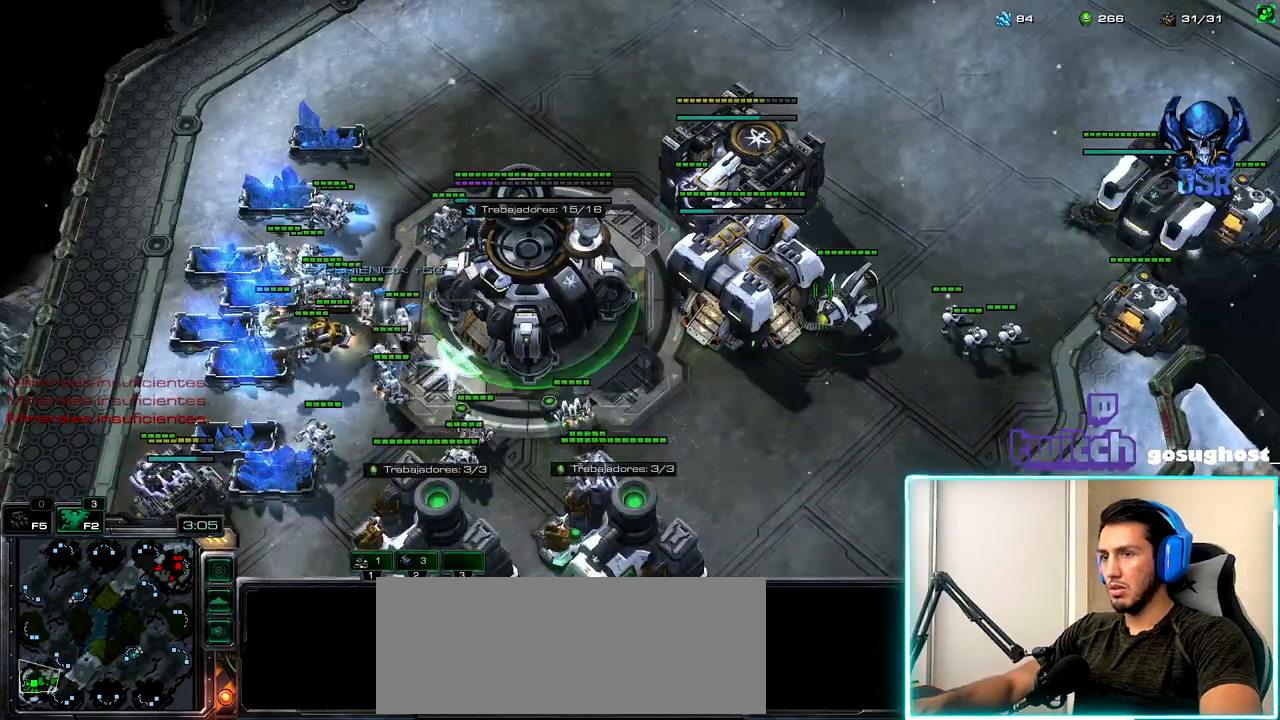
{"keys": [], "mouse": [], "events": [[50, "mouse_left", "down"], [117, "mouse_left", "up"], [217, "mouse_left", "down"], [283, "mouse_left", "up"]]}
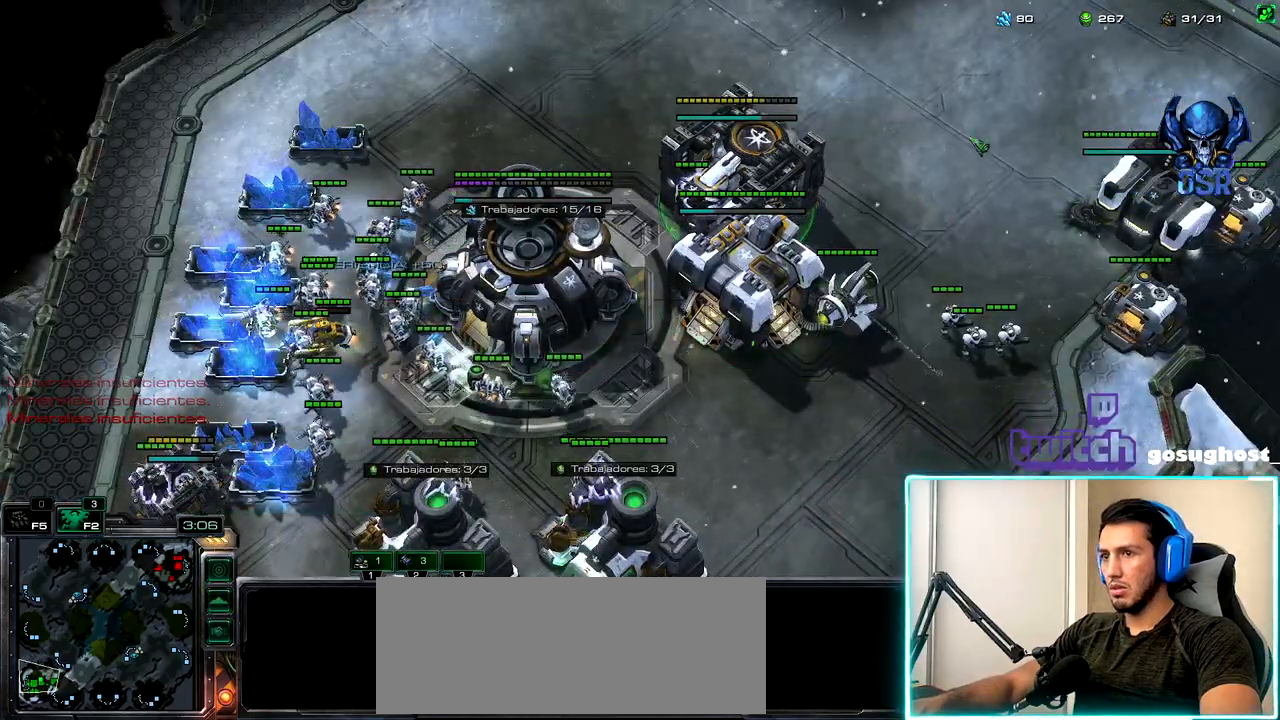
{"keys": [], "mouse": [], "events": [[200, "2", "down"], [267, "1", "down"], [283, "2", "up"], [367, "1", "up"], [383, "mouse_left", "down"], [450, "mouse_left", "up"]]}
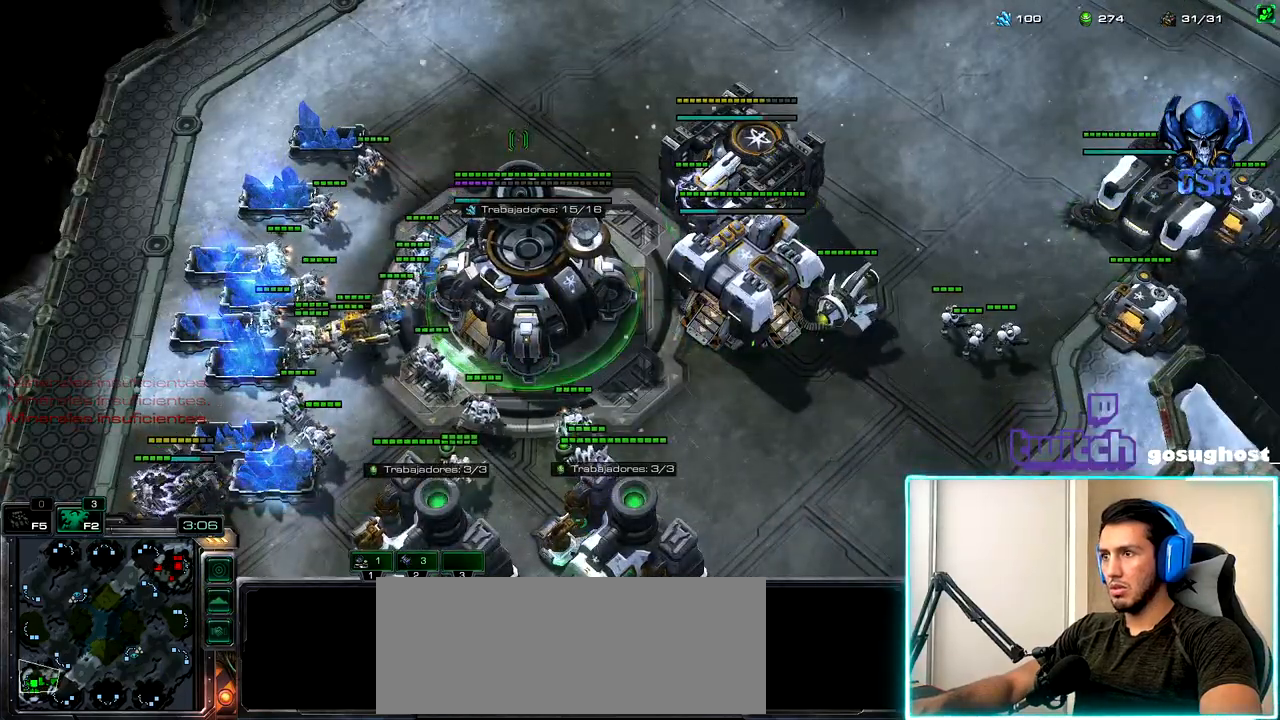
{"keys": [], "mouse": [], "events": [[67, "mouse_left", "down"], [167, "mouse_left", "up"], [300, "2", "down"], [383, "1", "down"], [400, "2", "up"], [483, "1", "up"]]}
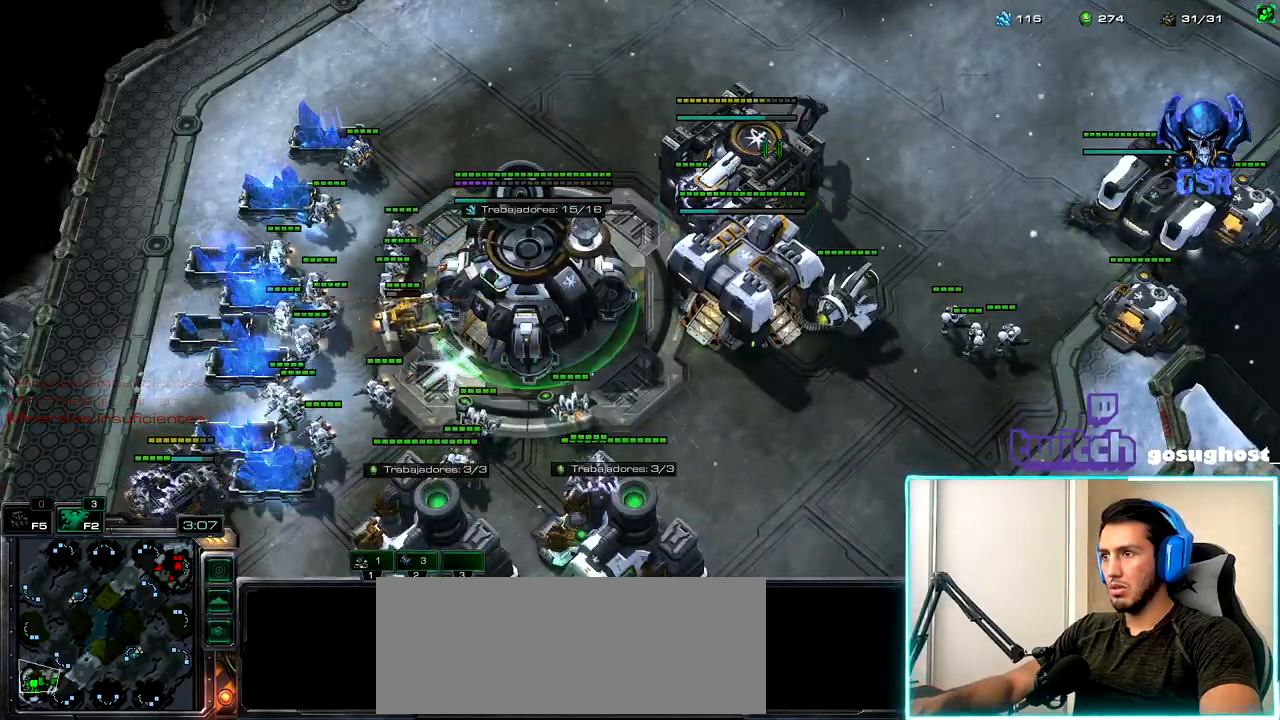
{"keys": [], "mouse": [], "events": [[50, "mouse_left", "down"], [100, "mouse_left", "up"]]}
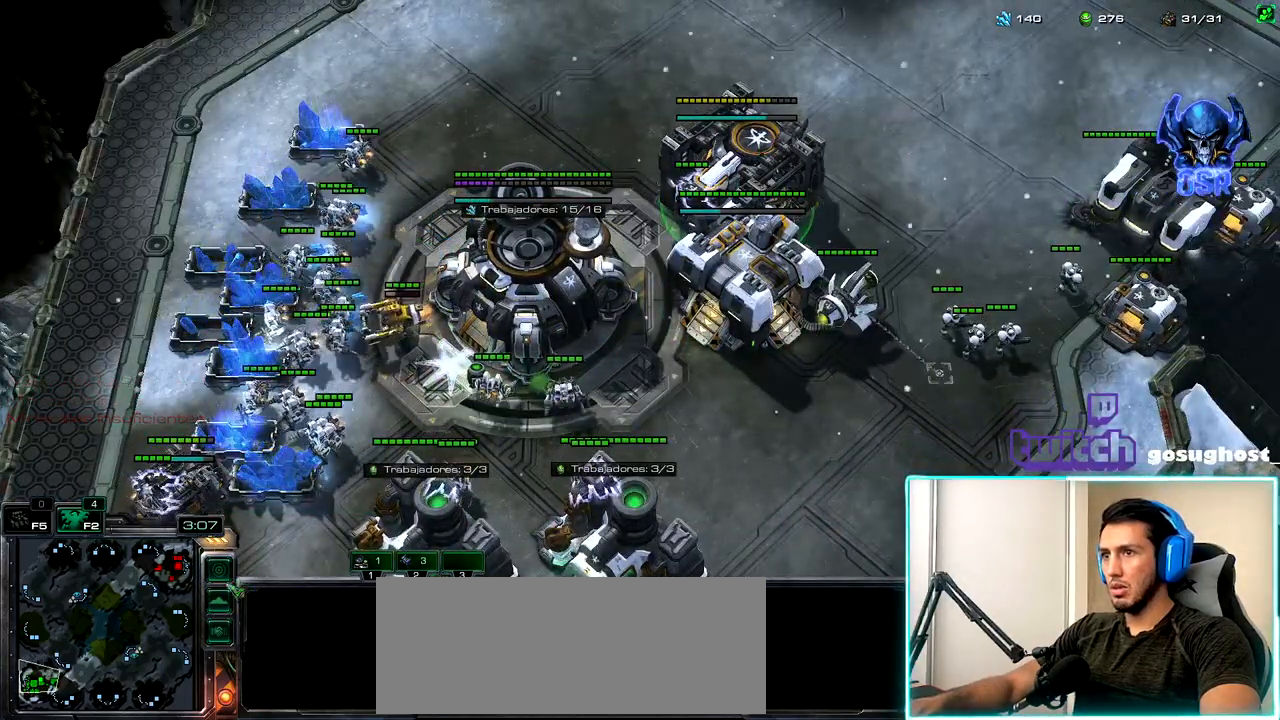
{"keys": [], "mouse": [], "events": []}
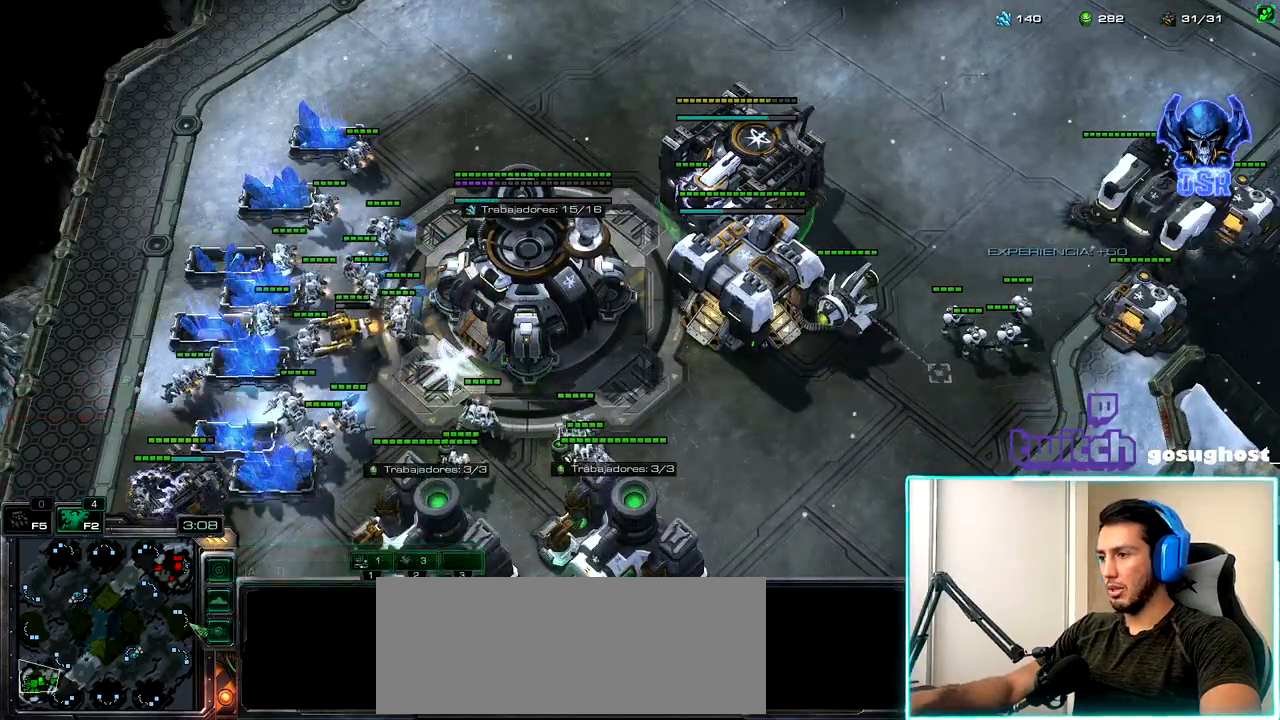
{"keys": ["shift_l"], "mouse": [], "events": [[100, "mouse_right", "down"], [183, "mouse_right", "up"], [250, "shift_l", "down"]]}
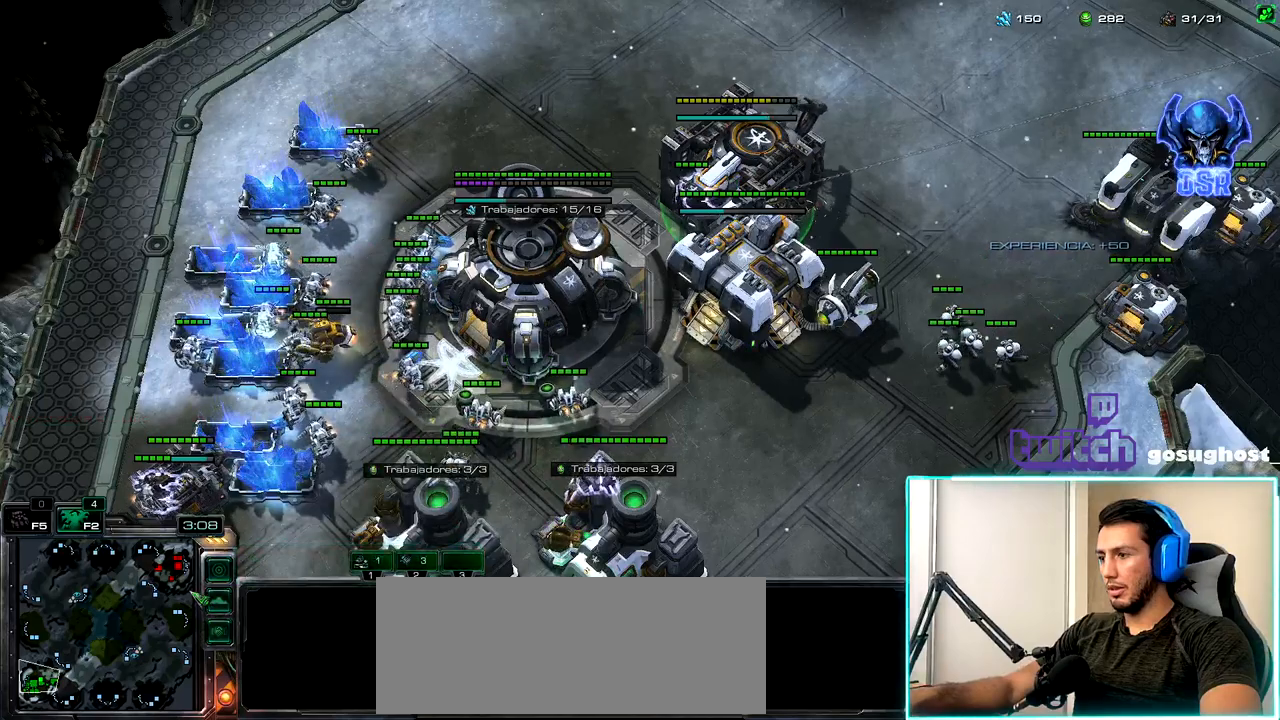
{"keys": [], "mouse": [], "events": [[33, "mouse_right", "down"], [133, "mouse_right", "up"], [283, "shift_l", "up"]]}
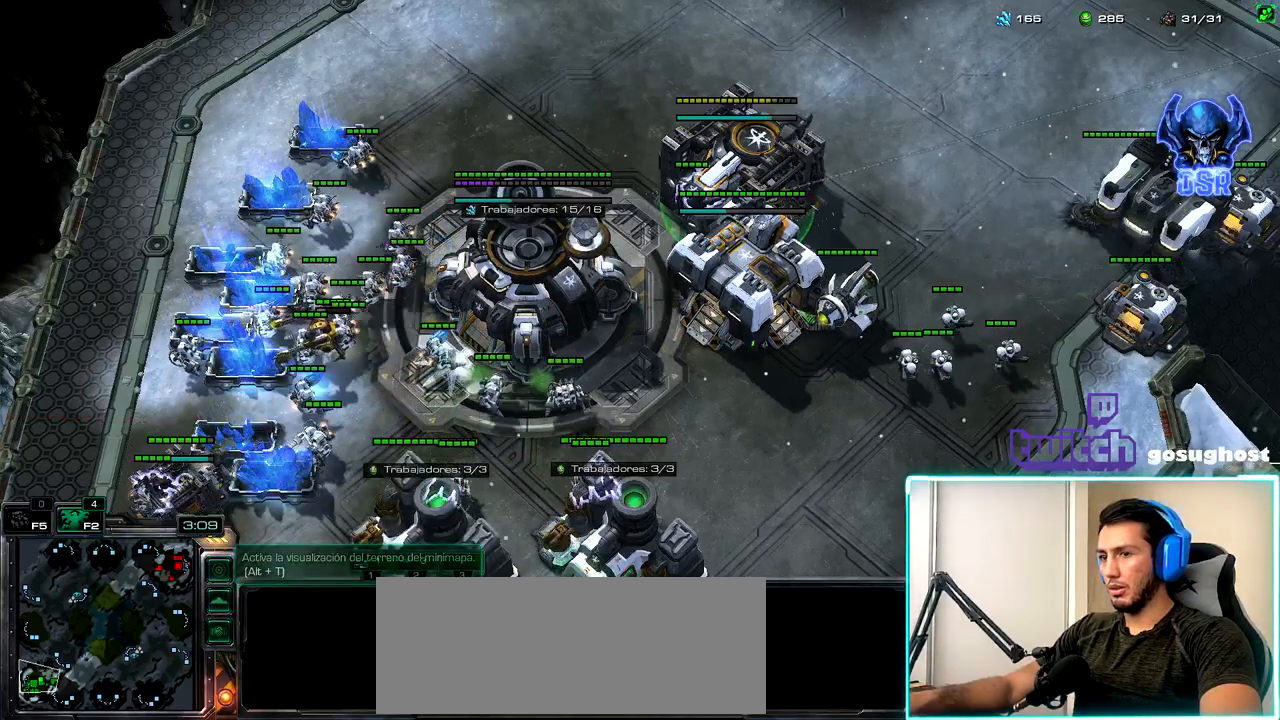
{"keys": [], "mouse": ["left"], "events": [[50, "mouse_left", "down"], [117, "mouse_left", "up"], [467, "mouse_left", "down"]]}
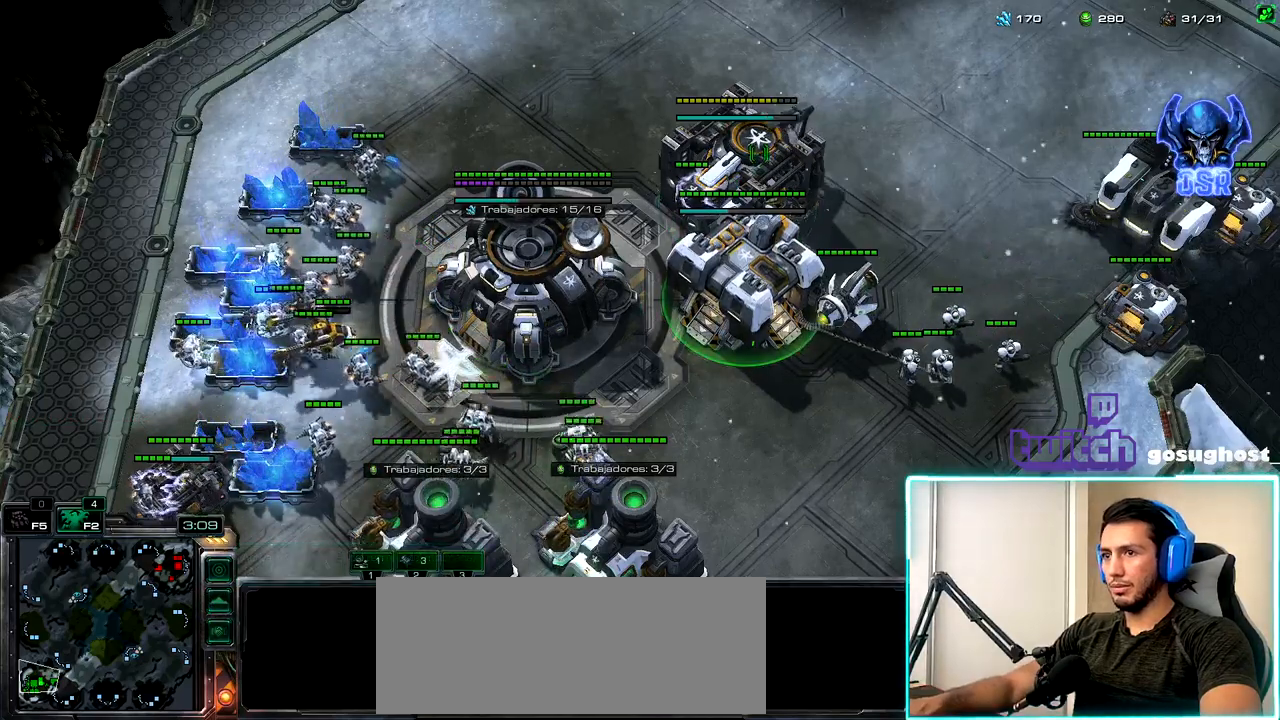
{"keys": ["2"], "mouse": [], "events": [[33, "mouse_left", "up"], [117, "mouse_left", "down"], [217, "mouse_left", "up"], [433, "2", "down"]]}
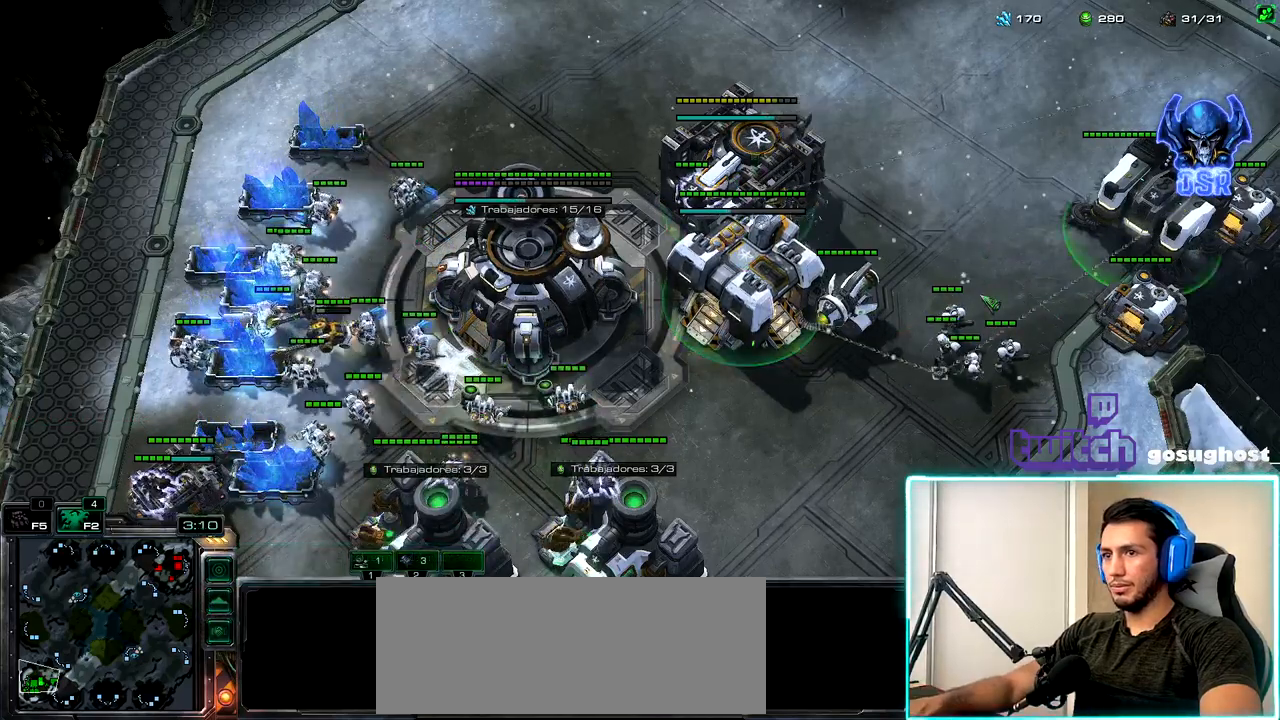
{"keys": [], "mouse": [], "events": [[17, "1", "down"], [50, "2", "up"], [83, "1", "up"], [200, "mouse_left", "down"], [267, "mouse_left", "up"]]}
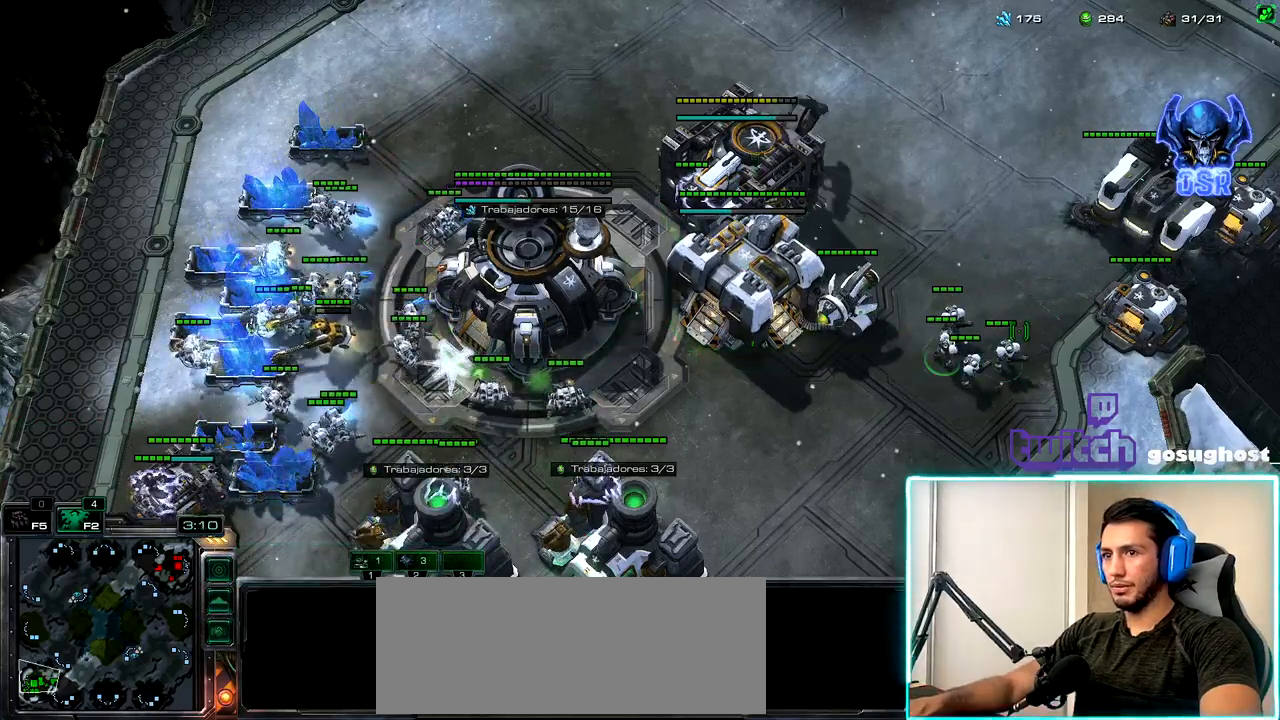
{"keys": ["a"], "mouse": [], "events": [[83, "mouse_left", "down"], [150, "mouse_left", "up"], [300, "mouse_left", "down"], [367, "mouse_left", "up"], [433, "a", "down"]]}
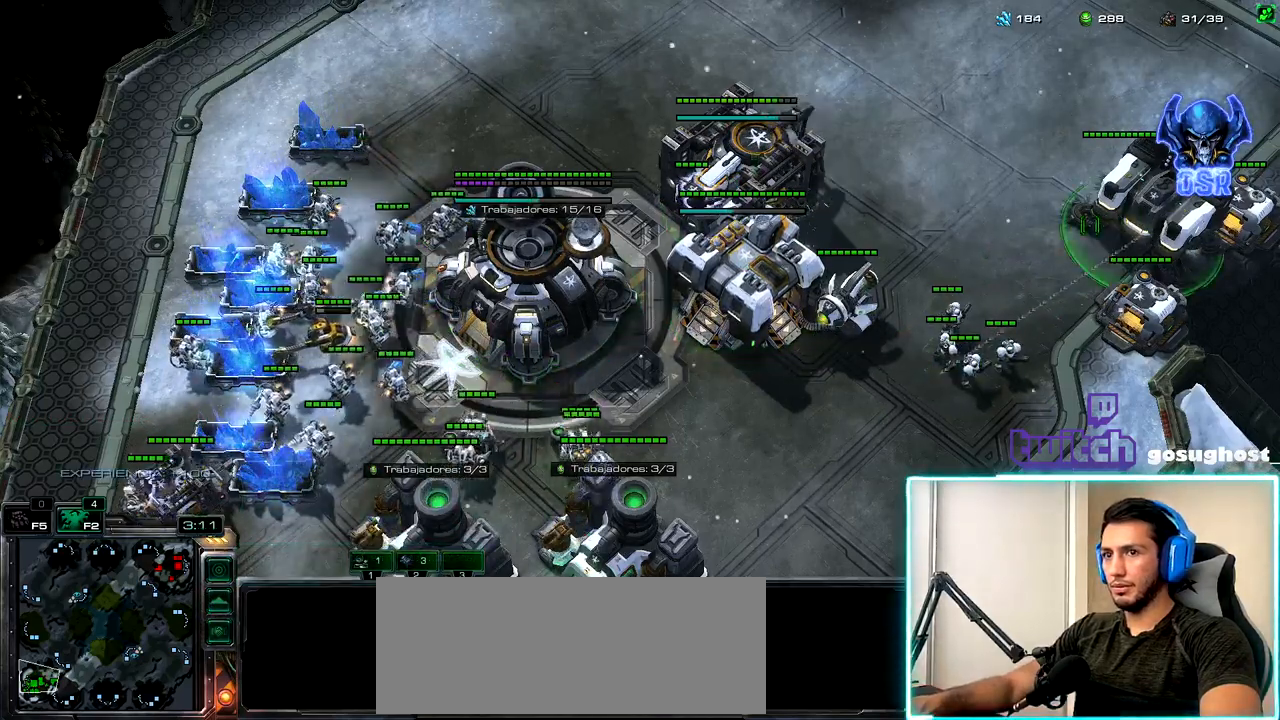
{"keys": ["1"], "mouse": [], "events": [[17, "a", "up"], [300, "space", "down"], [417, "space", "up"], [450, "1", "down"]]}
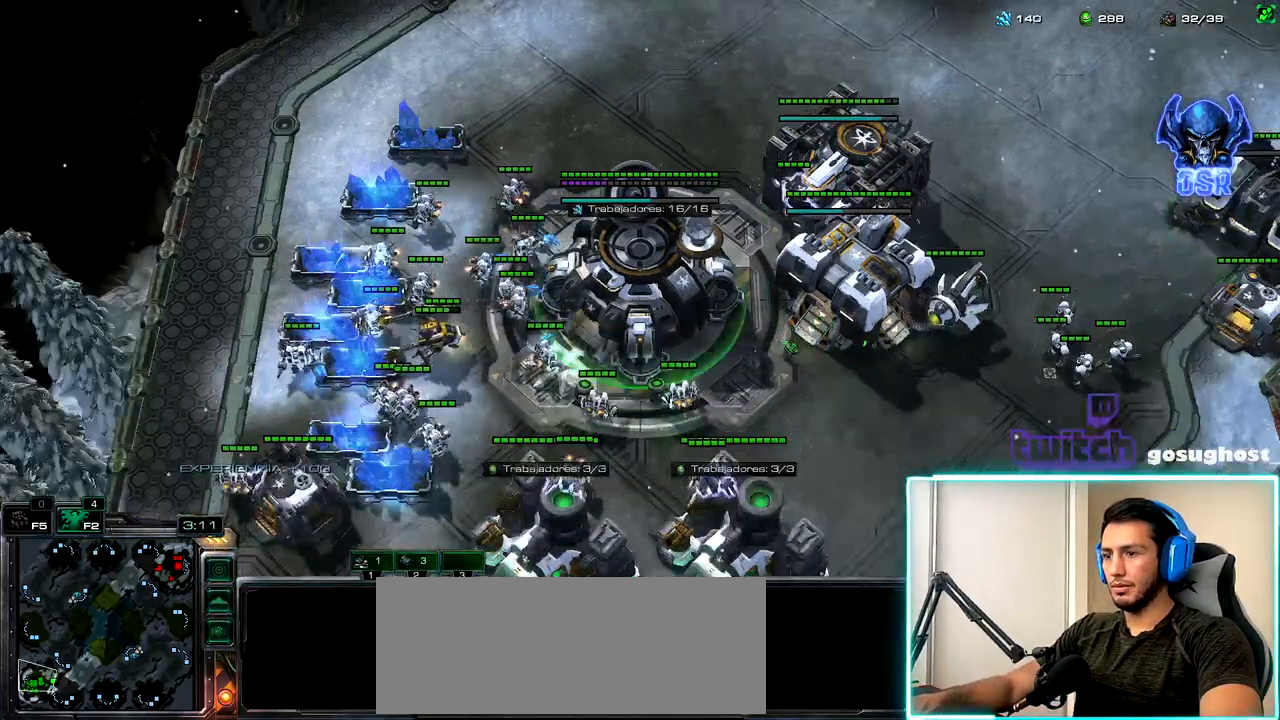
{"keys": [], "mouse": ["left"], "events": [[67, "1", "up"], [100, "v", "down"], [183, "v", "up"], [317, "mouse_left", "down"], [367, "mouse_left", "up"], [467, "mouse_left", "down"]]}
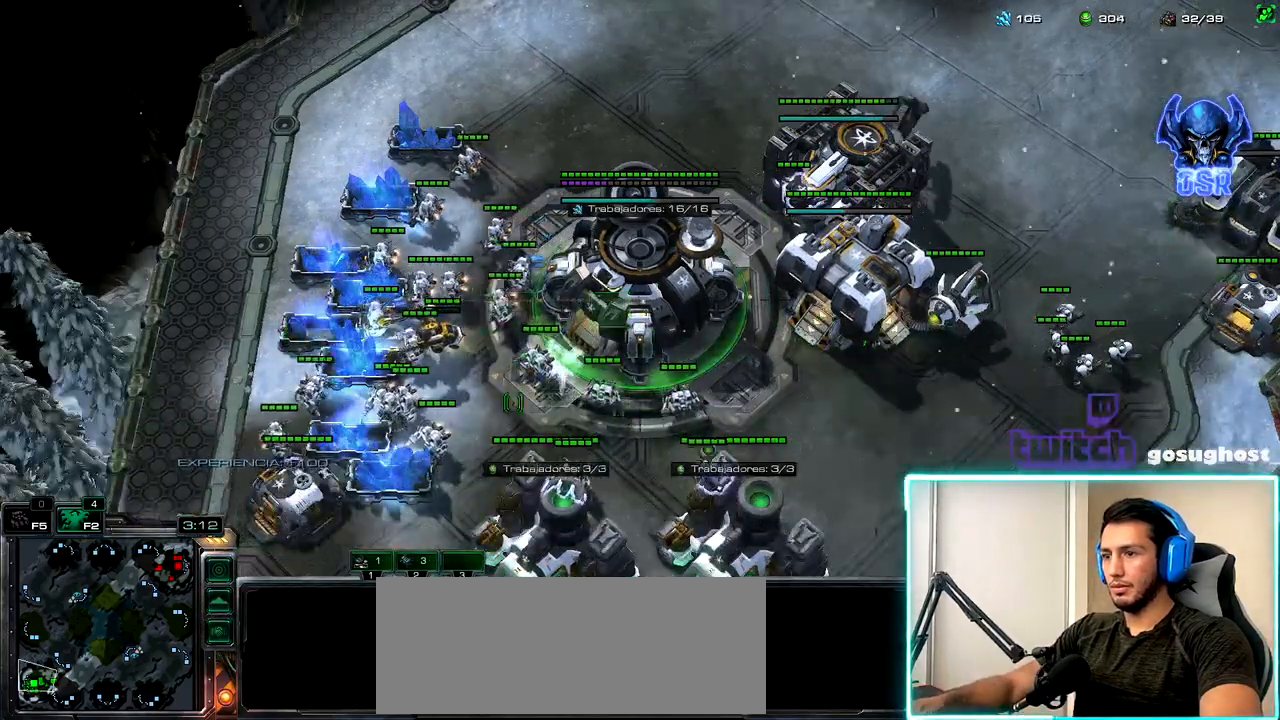
{"keys": [], "mouse": [], "events": [[50, "mouse_left", "up"], [167, "2", "down"], [250, "1", "down"], [250, "2", "up"], [350, "1", "up"]]}
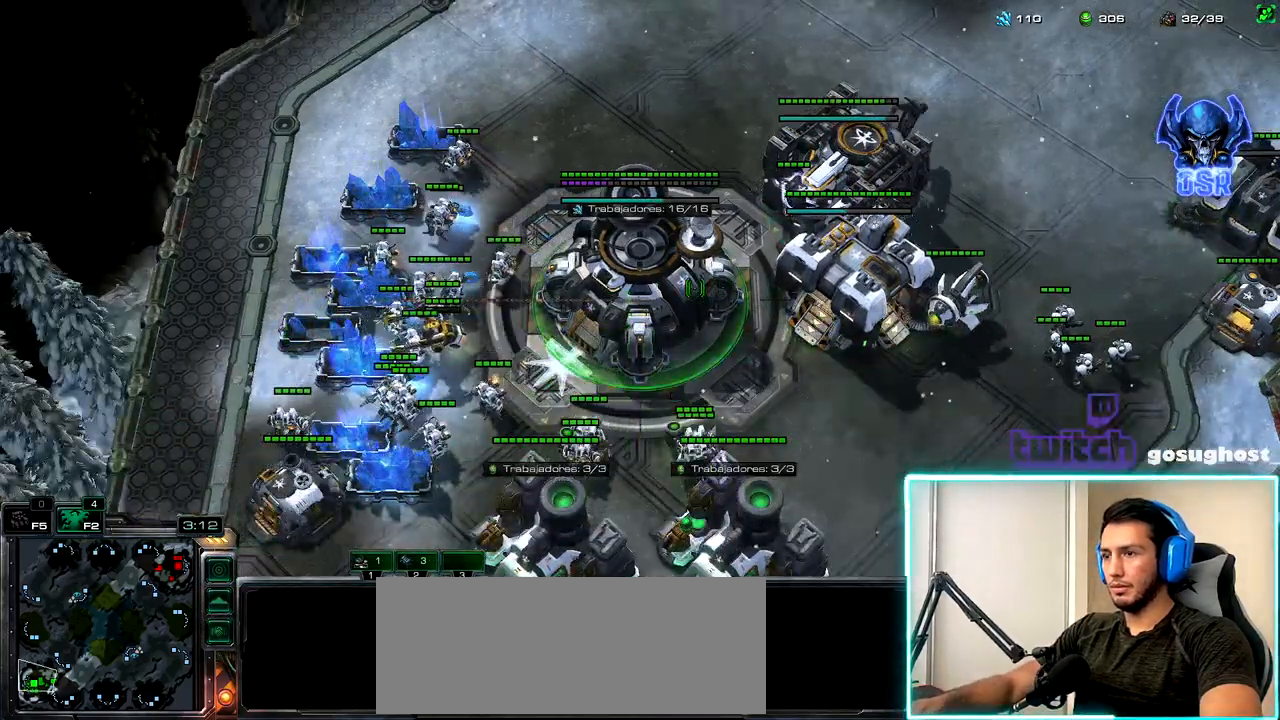
{"keys": [], "mouse": [], "events": [[267, "m", "down"], [333, "m", "up"]]}
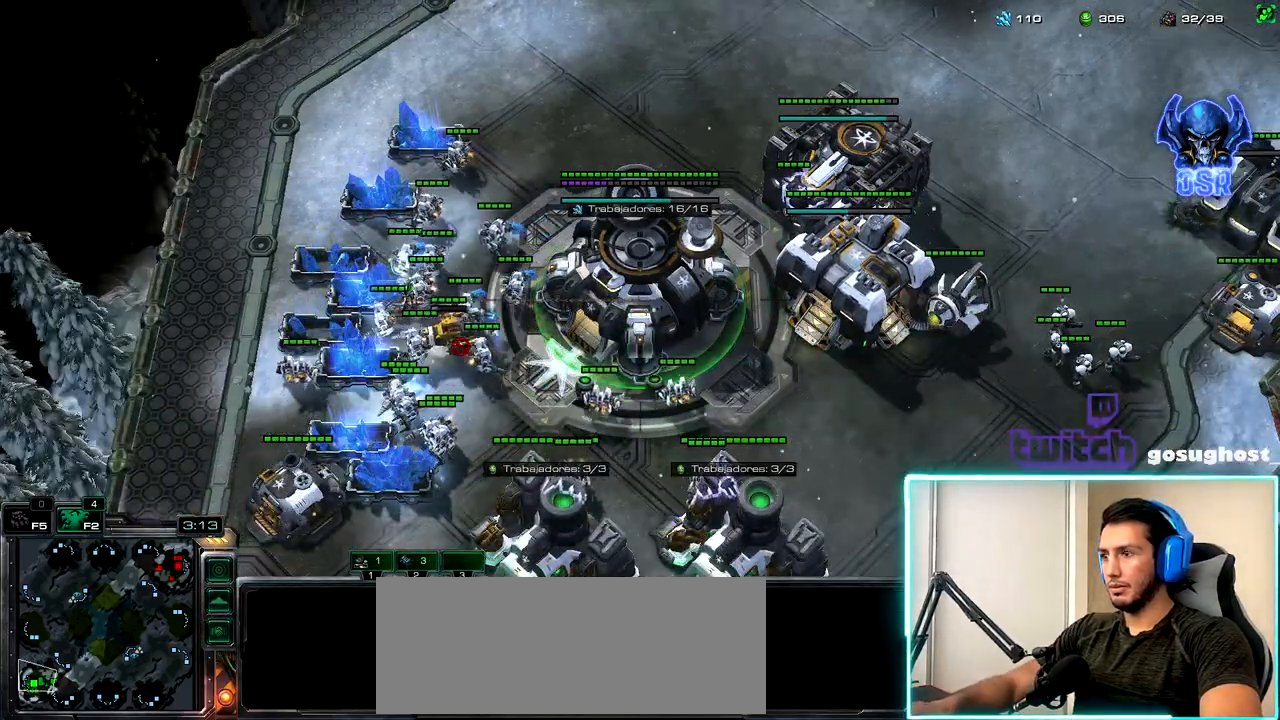
{"keys": [], "mouse": ["left"], "events": [[500, "mouse_left", "down"]]}
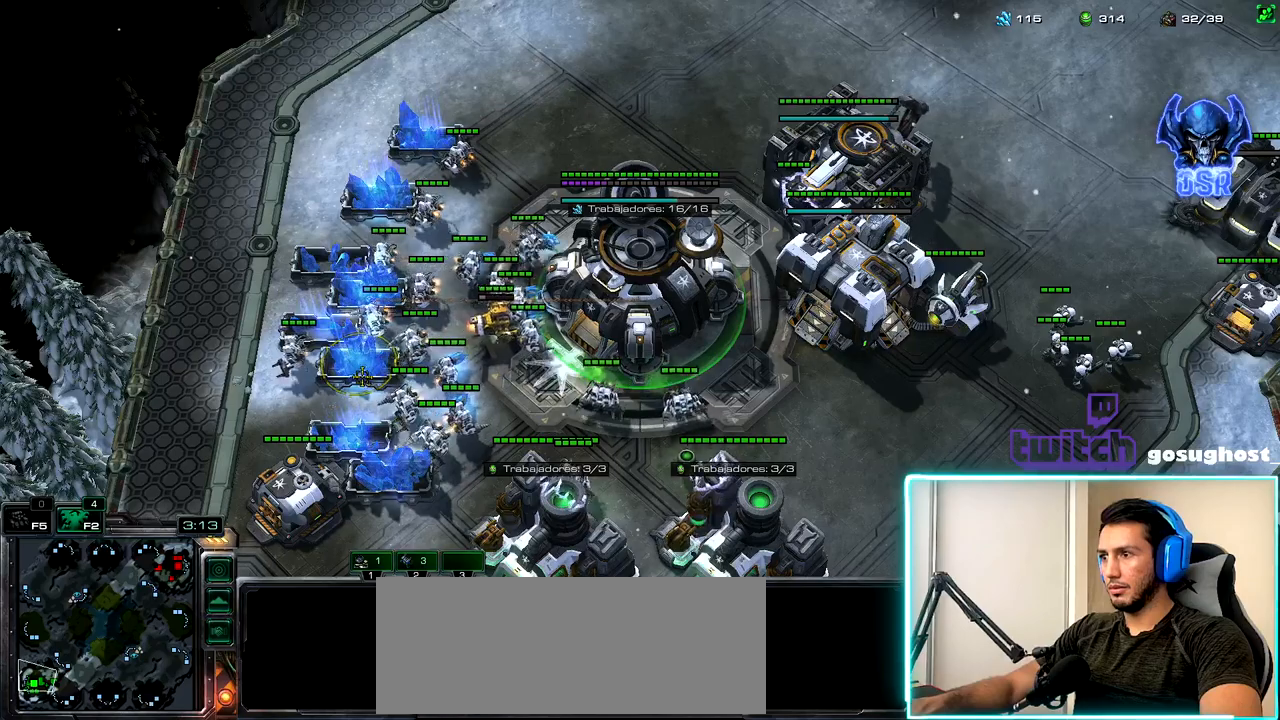
{"keys": [], "mouse": [], "events": [[83, "mouse_left", "up"], [183, "mouse_left", "down"], [267, "mouse_left", "up"], [367, "mouse_left", "down"], [483, "mouse_left", "up"]]}
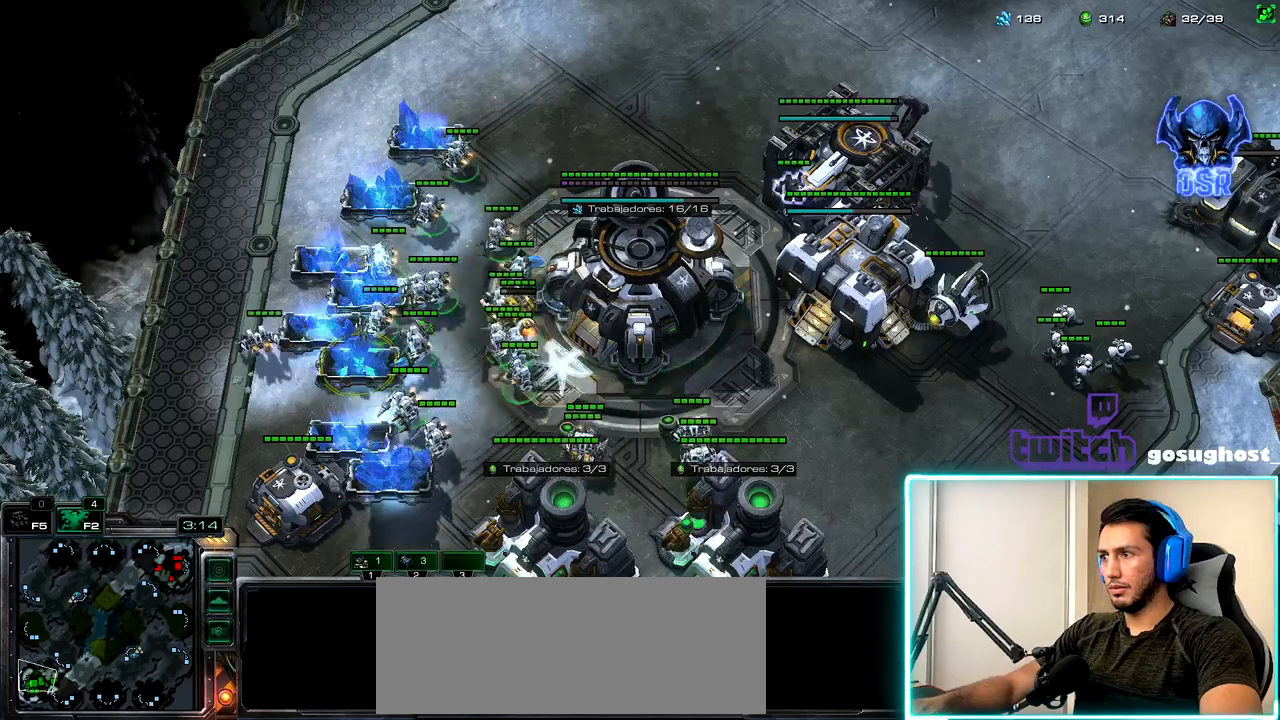
{"keys": [], "mouse": [], "events": [[83, "mouse_left", "down"], [150, "mouse_left", "up"], [250, "2", "down"], [333, "1", "down"], [367, "2", "up"], [383, "mouse_left", "down"], [433, "1", "up"], [467, "mouse_left", "up"]]}
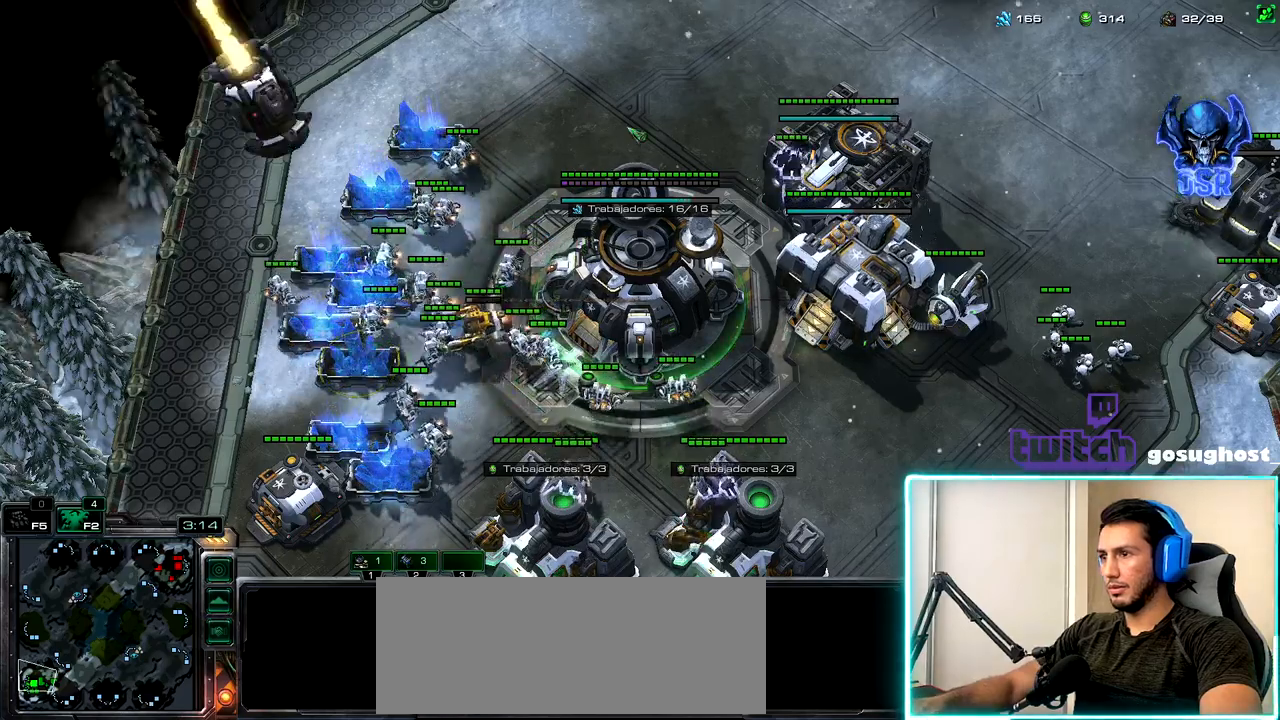
{"keys": [], "mouse": [], "events": [[50, "mouse_left", "down"], [167, "mouse_left", "up"], [267, "mouse_left", "down"], [333, "mouse_left", "up"]]}
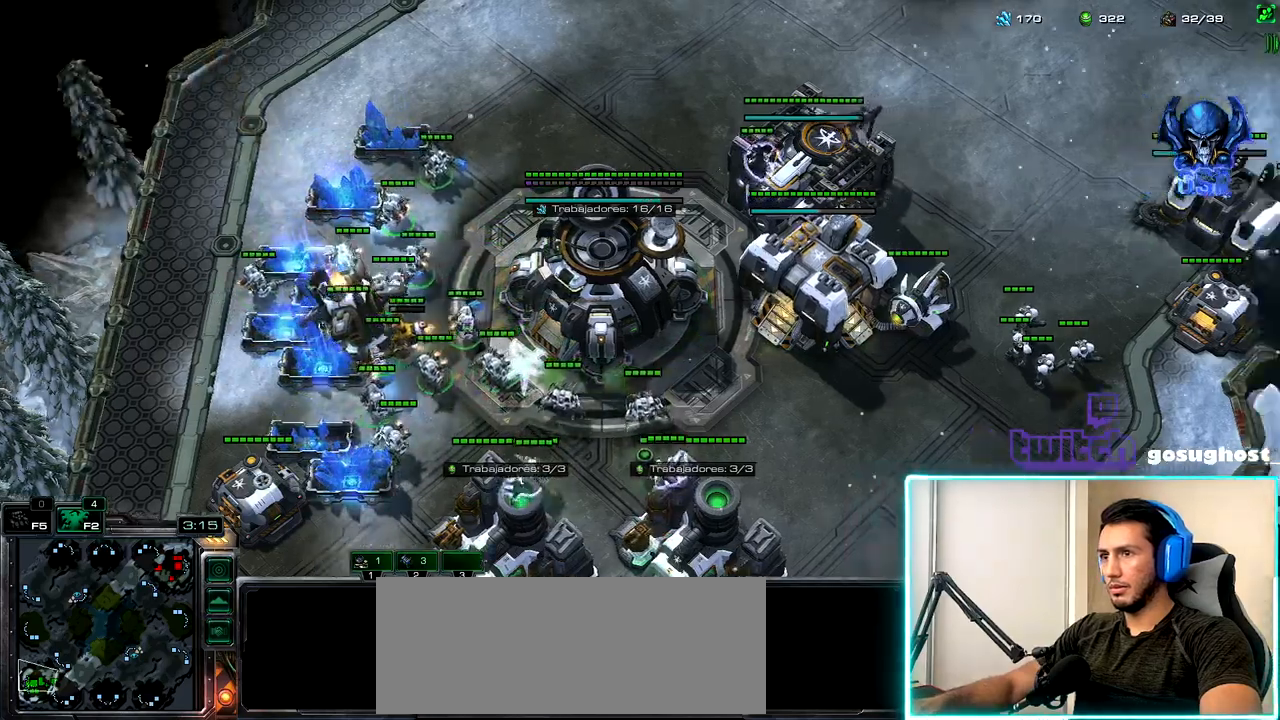
{"keys": ["1"], "mouse": [], "events": [[183, "2", "down"], [267, "1", "down"], [283, "2", "up"], [350, "1", "up"], [383, "2", "down"], [450, "1", "down"], [483, "2", "up"]]}